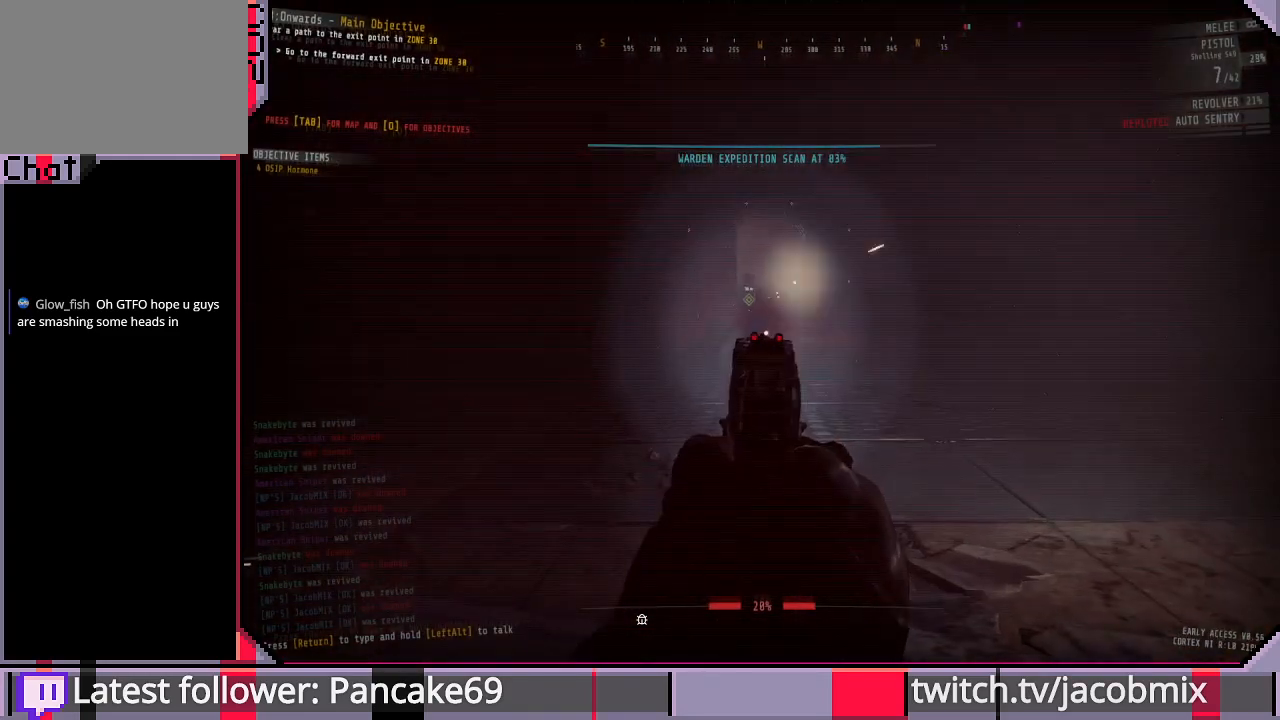
Gameplay with keyboard and mouse; each line is a JSON object with the keys and mouse buttons held at the frame after it. "events" lists presses ("down") and releases ("up") of "a", "c", "ctrl", "d", "e", "f", "q", "r", "s", "shift", "space", "t", "tab", "w", "x", "z", "mouse_left", "mouse_wheel", "mouse_right", "mouse_mb4" and "mouse_mb5" between this image and that frame as [ms after this image, input, new state], when the widget could be followed in between. "mouse_left", "mouse_wheel", "mouse_right", "mouse_mb4", "mouse_mb5" = the "left", "wheel", "right", "mb4", "mb5" buttons of the "mouse" list. No other keys are recorded. "wheel" means that the mouse wheel is clicked or scrolled. Mouse movement is not recorded.
{"keys": [], "mouse": ["right"], "events": [[267, "mouse_left", "down"], [400, "mouse_left", "up"]]}
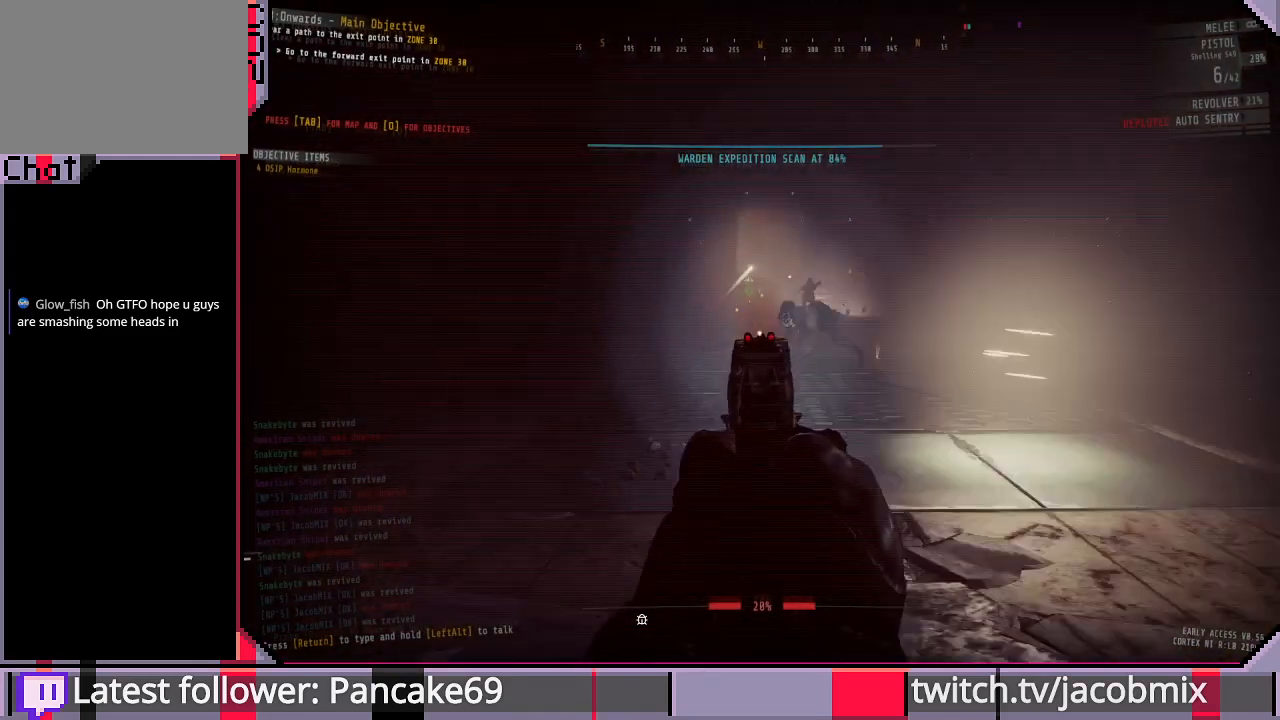
{"keys": [], "mouse": ["left", "right"], "events": [[67, "mouse_left", "down"], [200, "mouse_left", "up"], [400, "mouse_left", "down"]]}
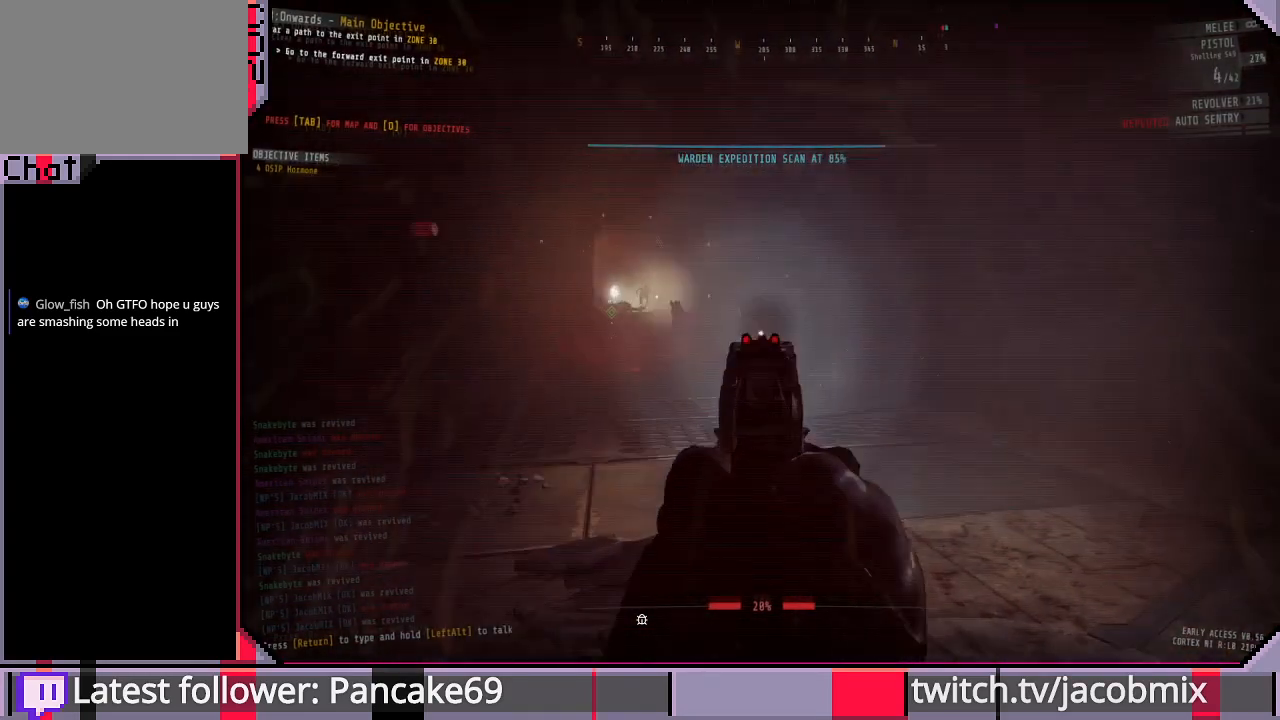
{"keys": ["a"], "mouse": ["right"], "events": [[33, "mouse_left", "up"], [133, "mouse_left", "down"], [267, "mouse_left", "up"], [367, "a", "down"]]}
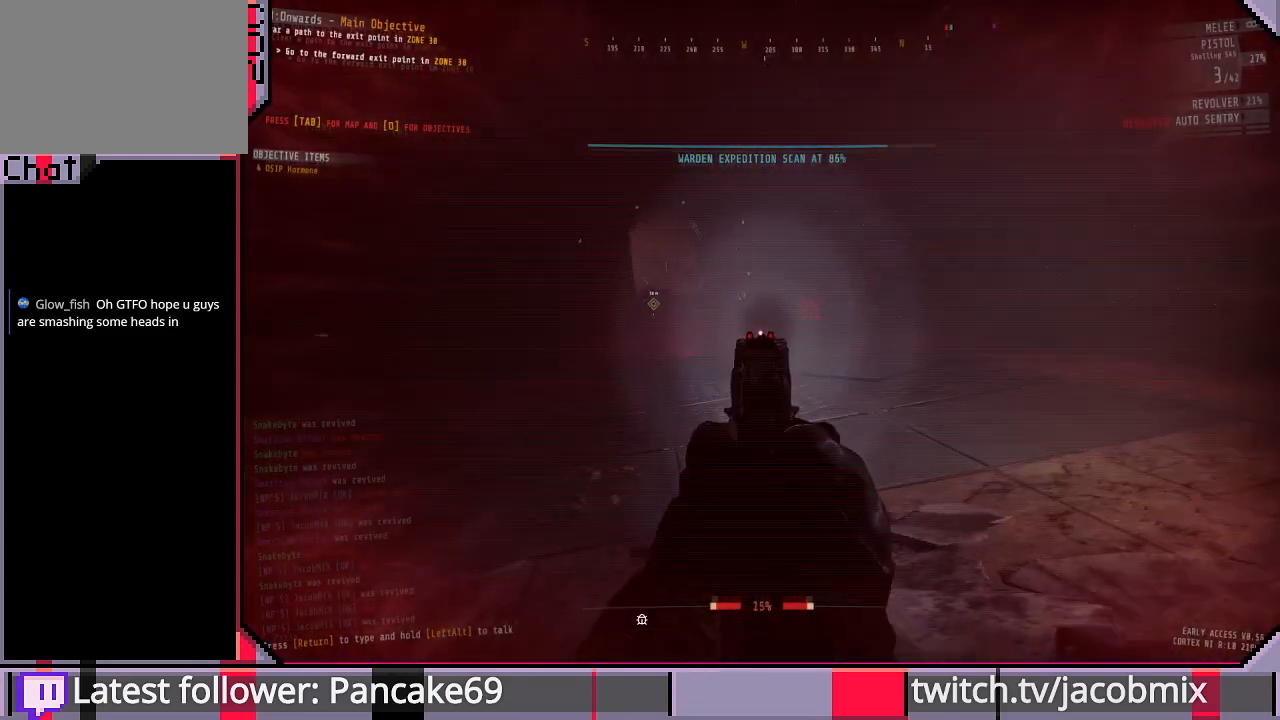
{"keys": ["d"], "mouse": [], "events": [[33, "a", "up"], [33, "mouse_right", "up"], [33, "r", "down"], [67, "mouse_right", "down"], [100, "mouse_right", "up"], [167, "r", "up"], [433, "d", "down"]]}
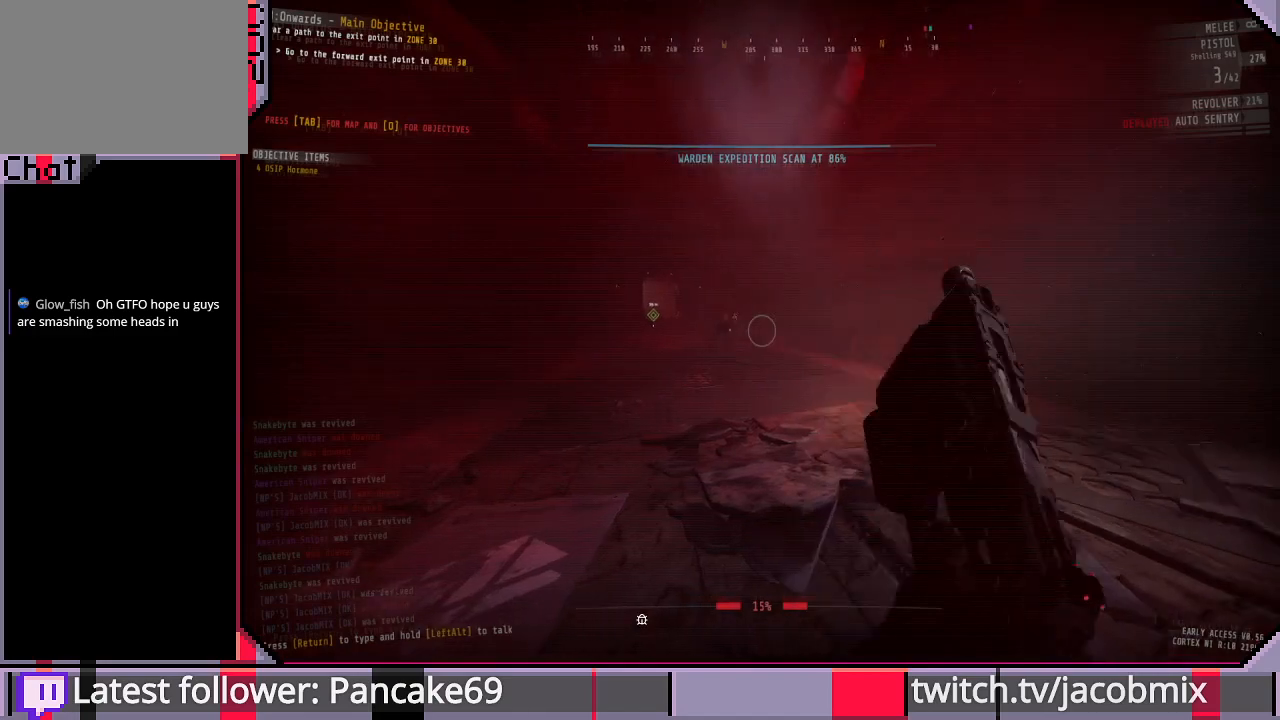
{"keys": ["s"], "mouse": [], "events": [[33, "s", "down"], [100, "d", "up"], [367, "d", "down"], [467, "d", "up"]]}
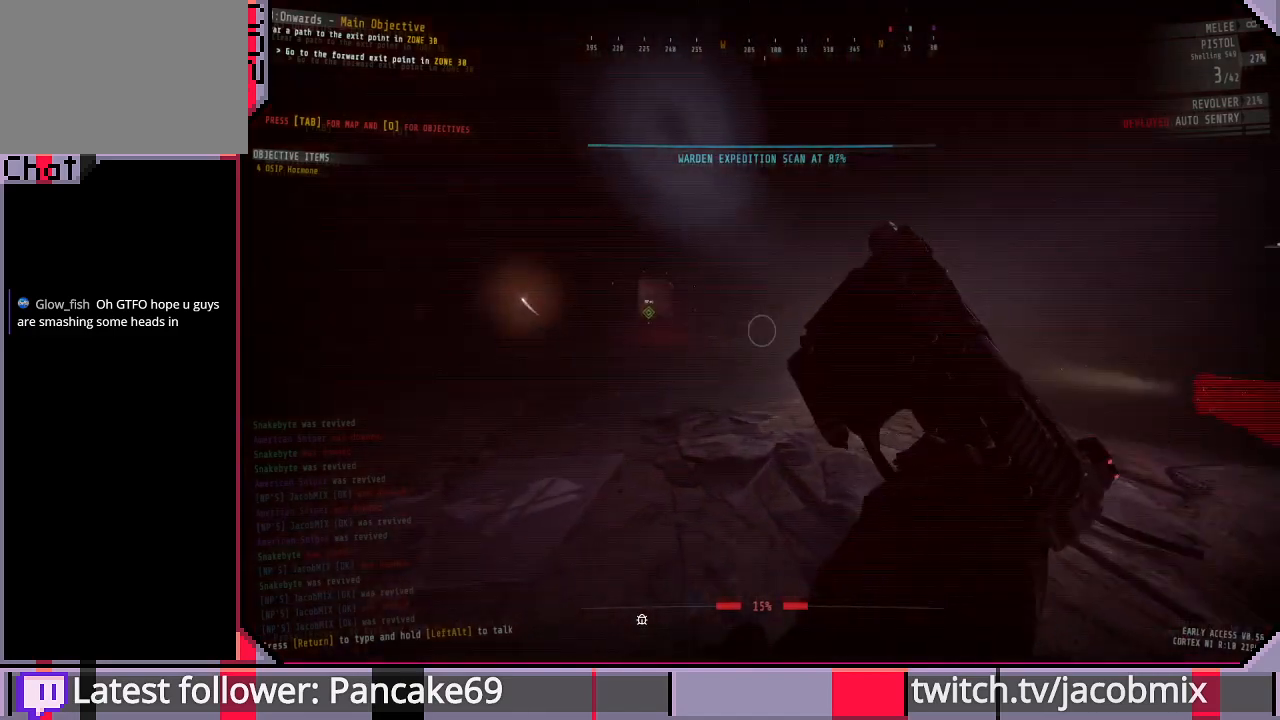
{"keys": [], "mouse": [], "events": [[33, "s", "up"], [167, "d", "down"], [267, "d", "up"], [433, "d", "down"], [500, "d", "up"]]}
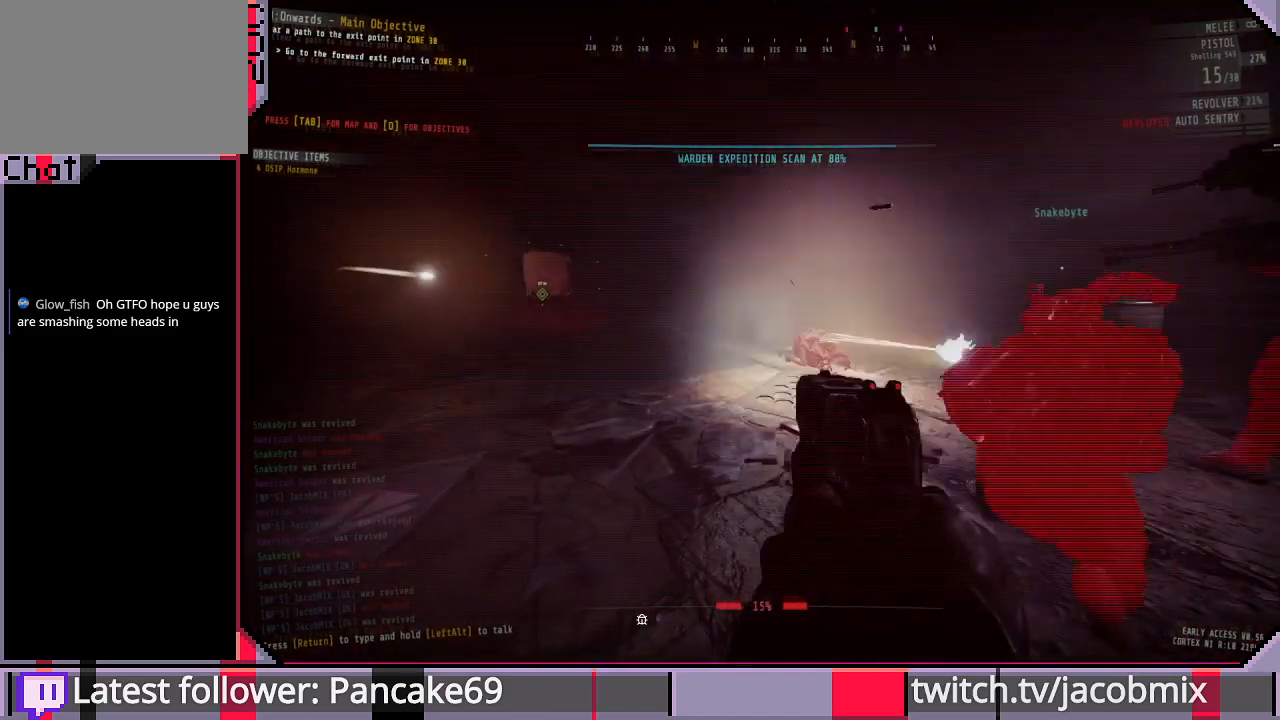
{"keys": [], "mouse": [], "events": [[233, "a", "down"], [433, "a", "up"]]}
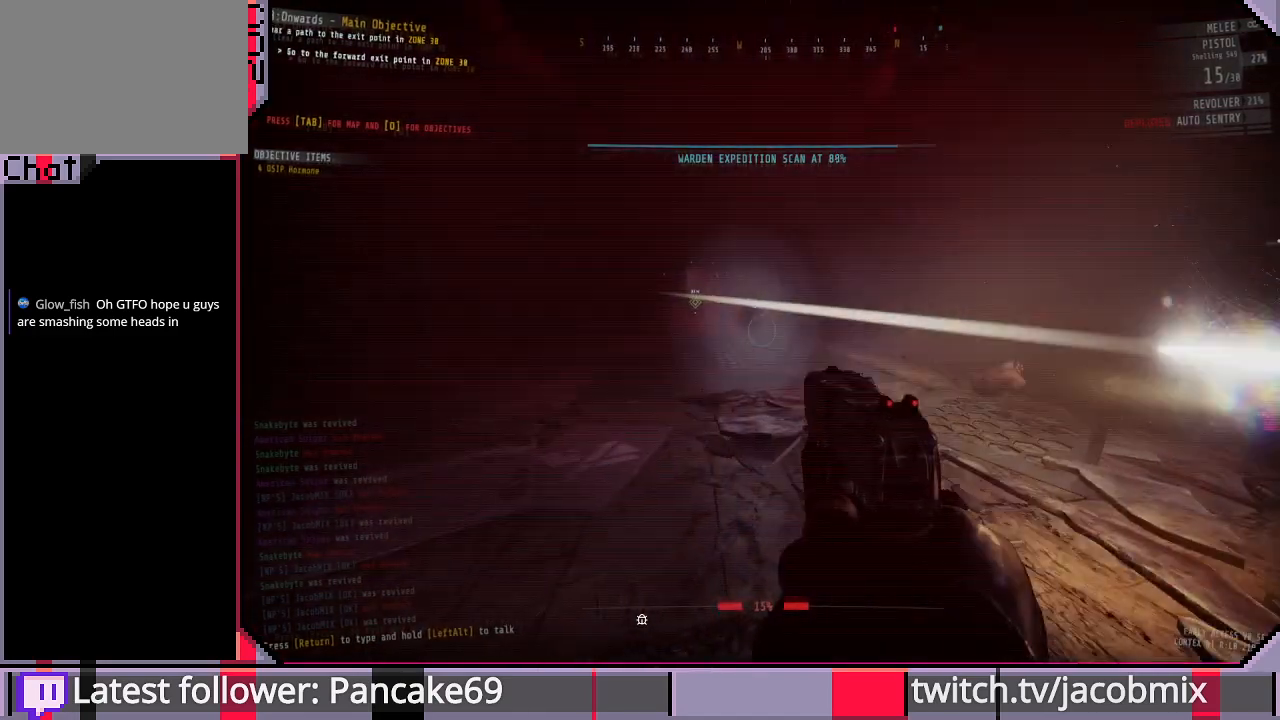
{"keys": [], "mouse": ["right"], "events": [[133, "w", "down"], [233, "mouse_right", "down"], [300, "w", "up"]]}
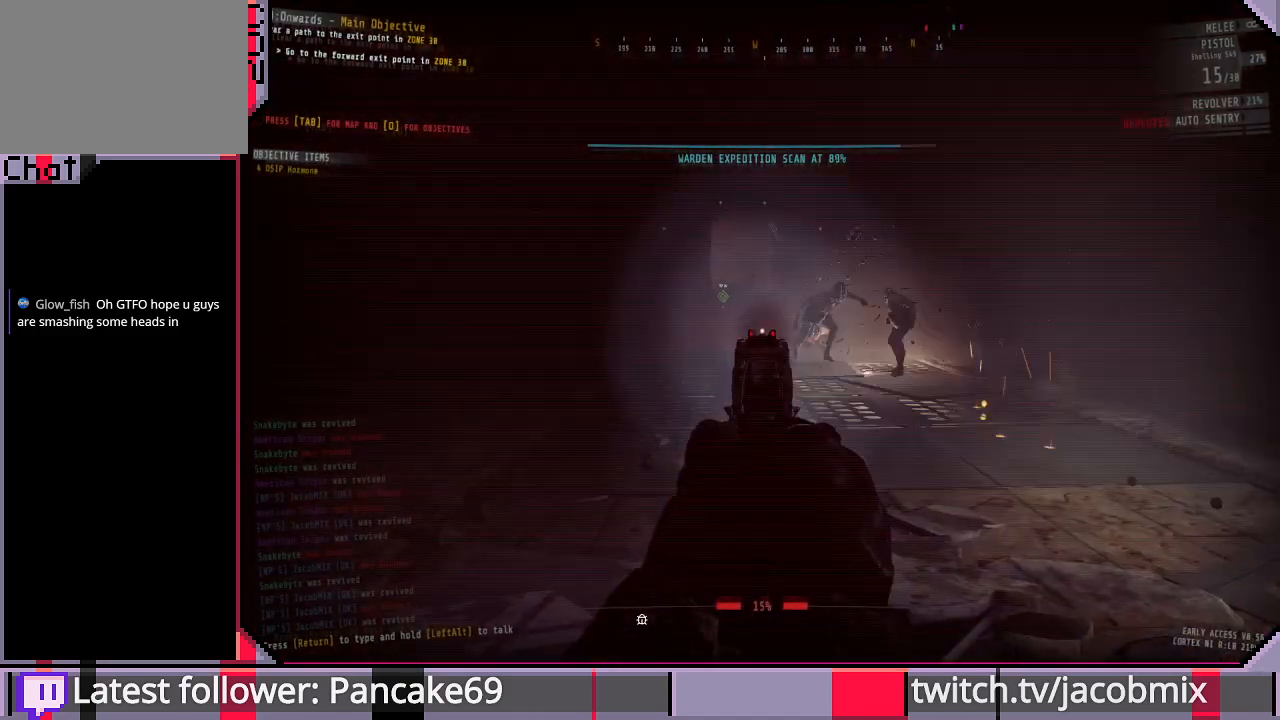
{"keys": [], "mouse": ["left", "right"], "events": [[167, "mouse_left", "down"], [300, "mouse_left", "up"], [400, "mouse_left", "down"]]}
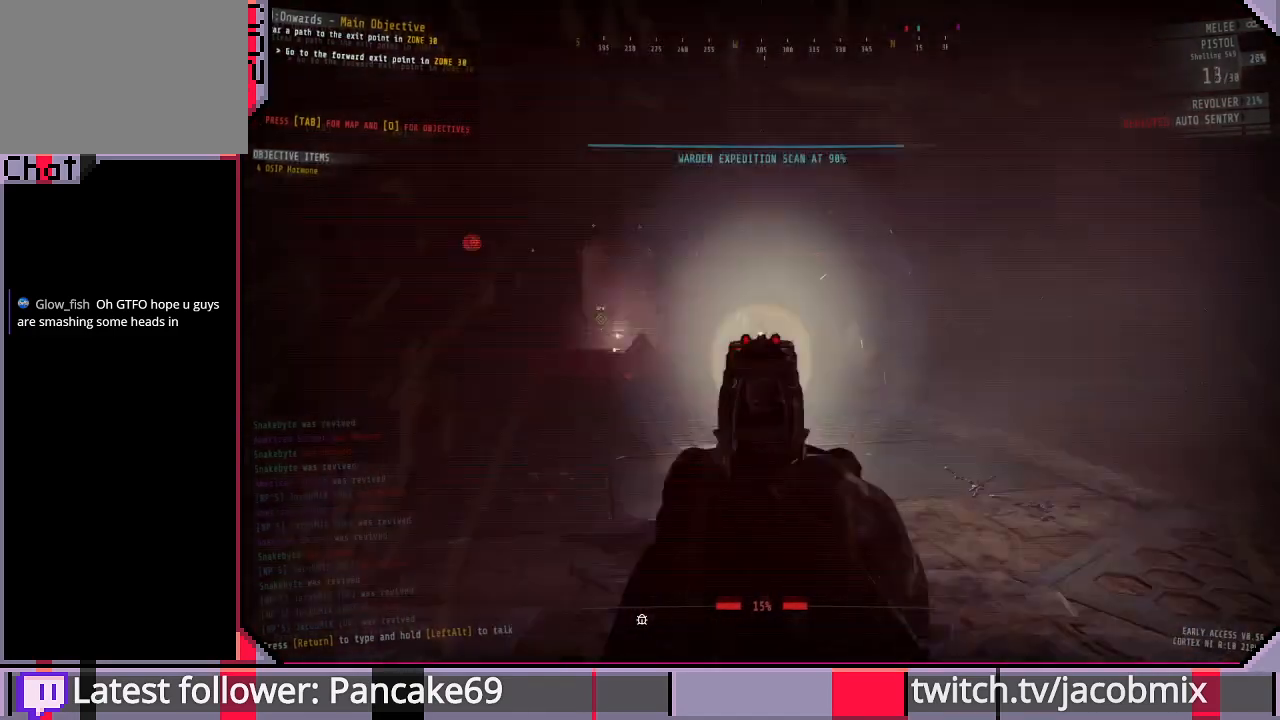
{"keys": [], "mouse": ["right"], "events": [[33, "mouse_left", "up"], [100, "mouse_left", "down"], [233, "mouse_left", "up"], [333, "mouse_left", "down"], [433, "mouse_left", "up"]]}
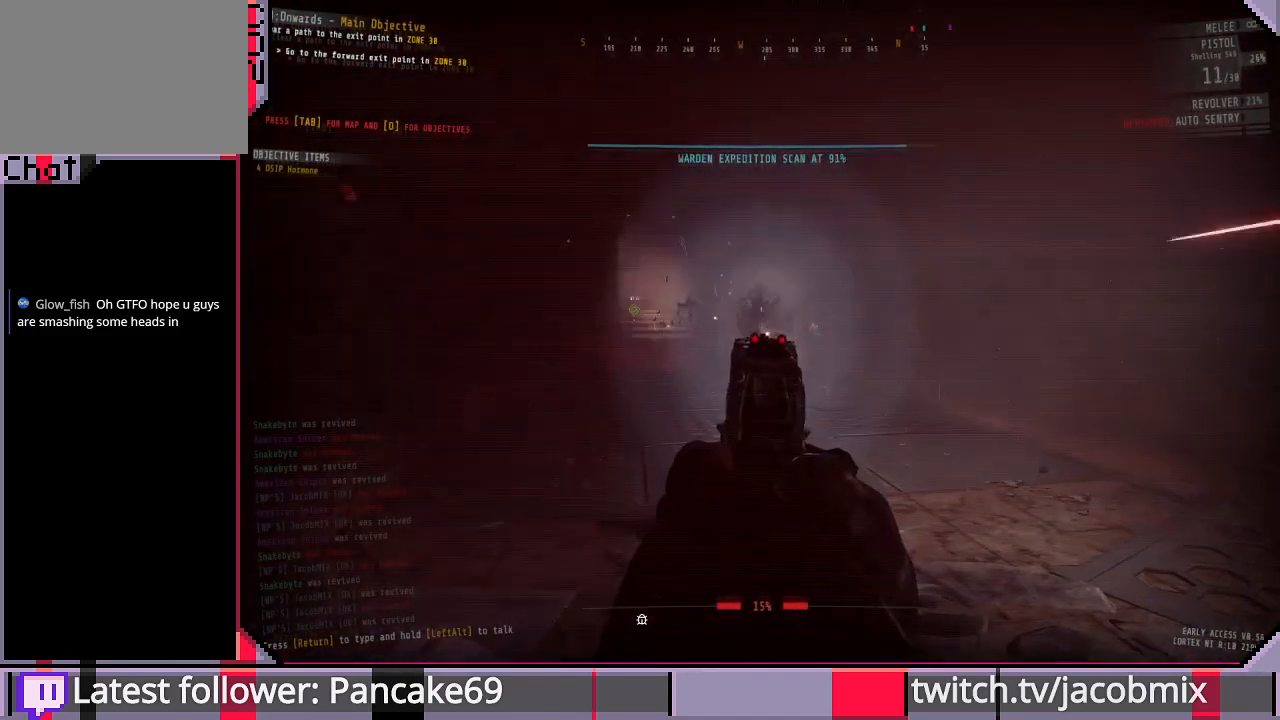
{"keys": [], "mouse": ["right"], "events": [[67, "mouse_left", "down"], [167, "mouse_left", "up"], [300, "mouse_left", "down"], [433, "mouse_left", "up"]]}
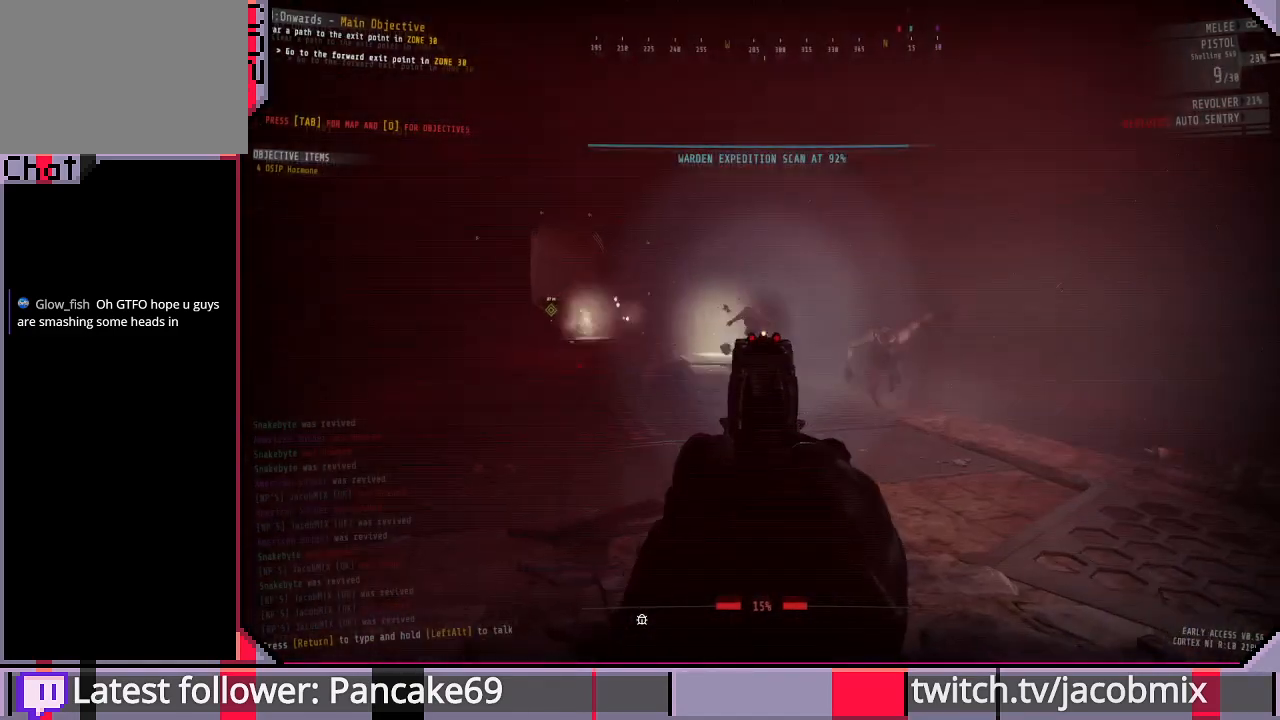
{"keys": [], "mouse": ["right"], "events": [[133, "mouse_left", "down"], [267, "mouse_left", "up"], [367, "mouse_left", "down"], [500, "mouse_left", "up"]]}
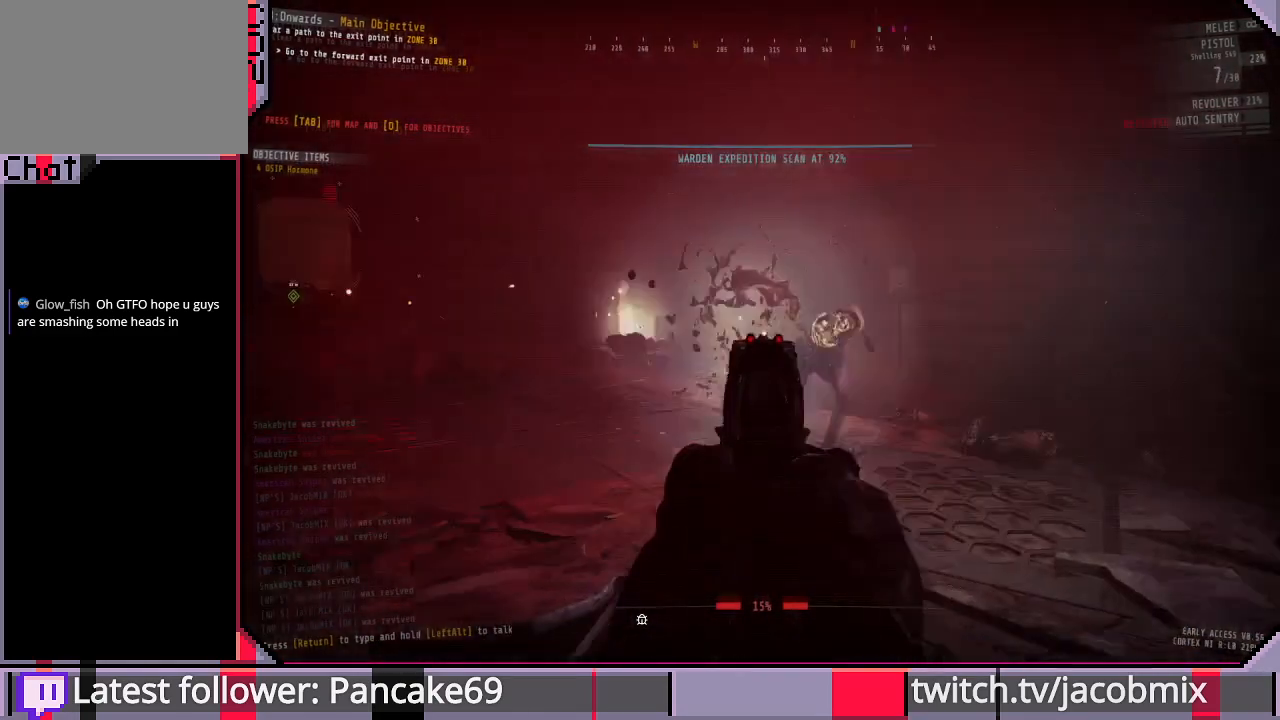
{"keys": [], "mouse": ["right"], "events": []}
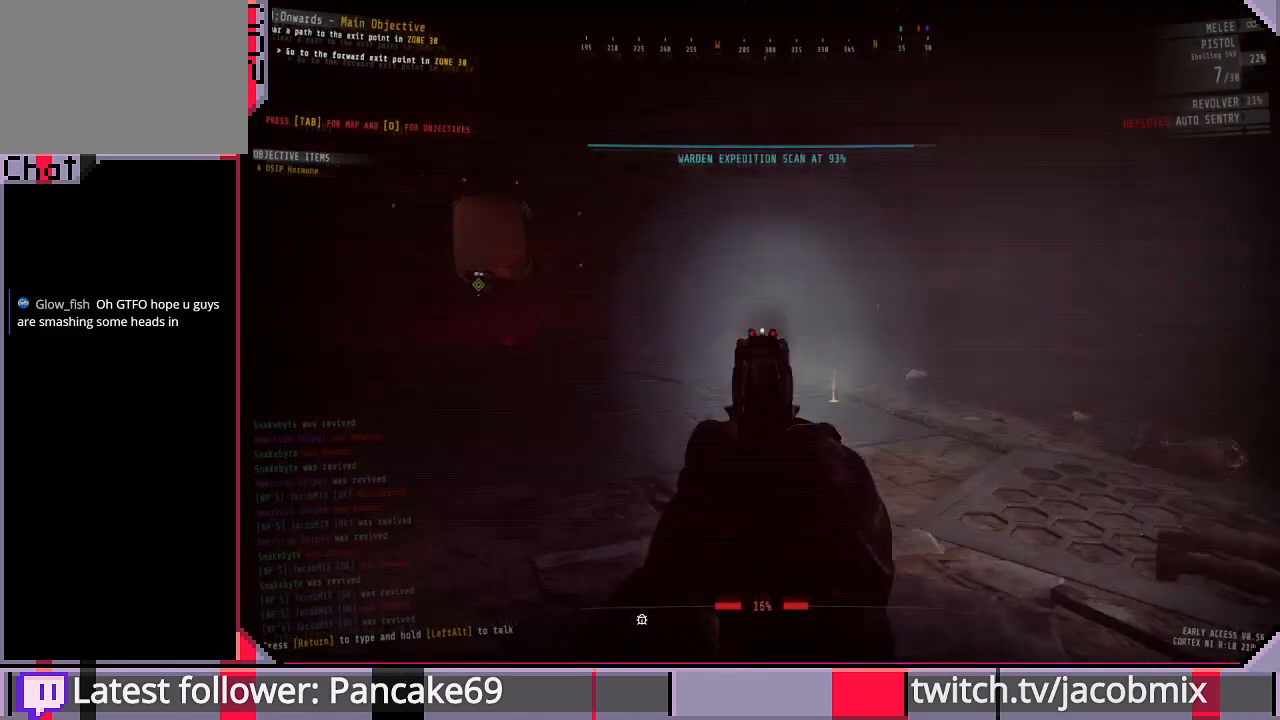
{"keys": ["a"], "mouse": [], "events": [[133, "mouse_right", "up"], [133, "r", "down"], [300, "r", "up"], [500, "a", "down"]]}
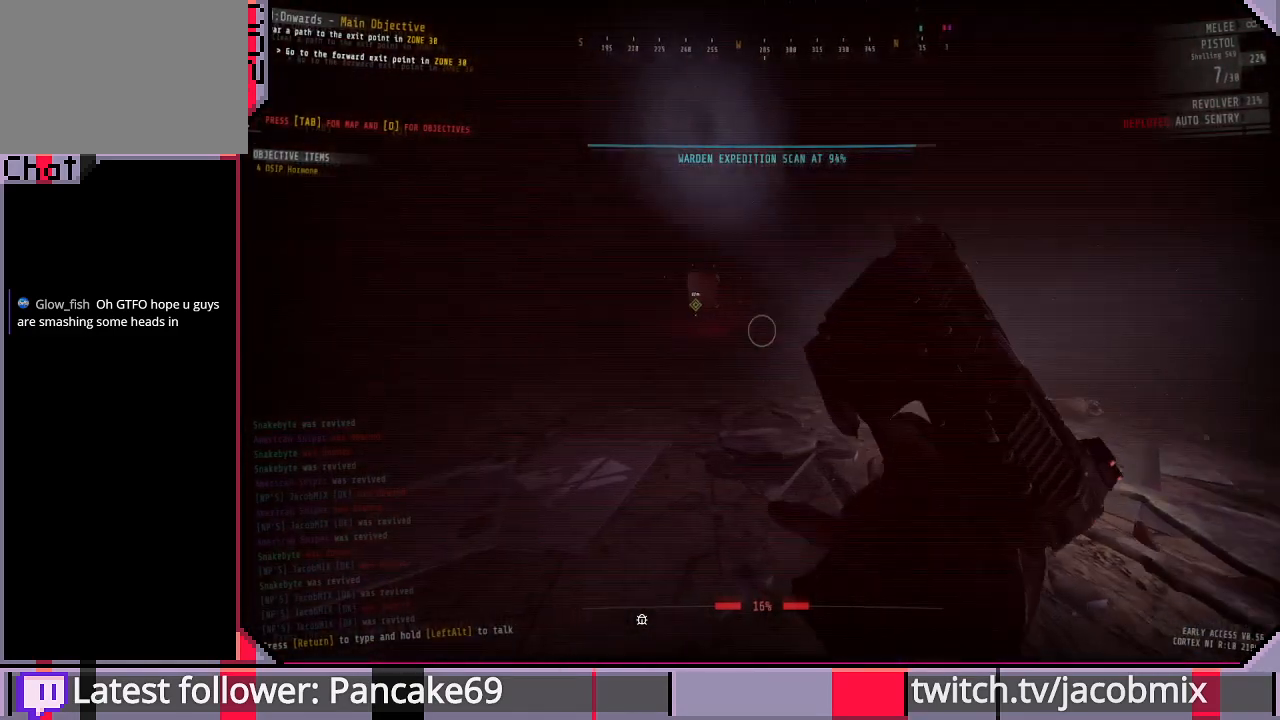
{"keys": [], "mouse": [], "events": [[133, "a", "up"], [200, "w", "down"], [267, "d", "down"], [300, "w", "up"], [400, "d", "up"]]}
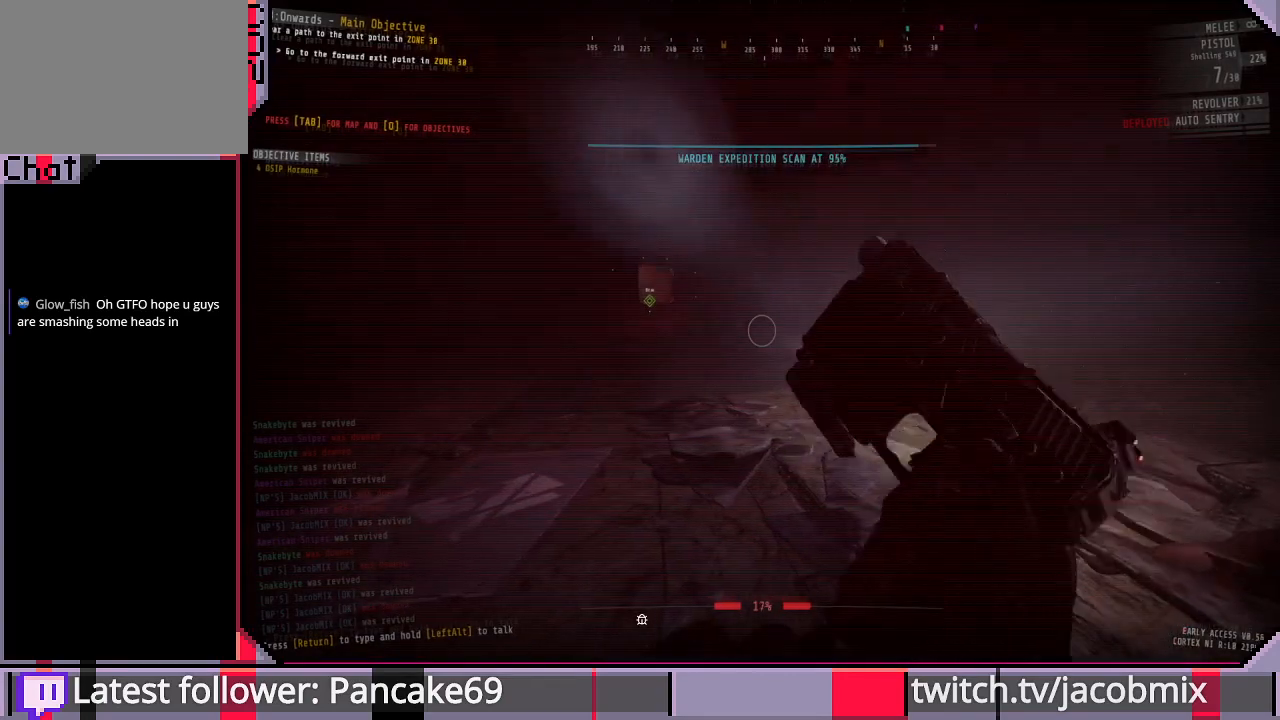
{"keys": [], "mouse": [], "events": [[167, "a", "down"], [267, "a", "up"], [400, "d", "down"], [500, "d", "up"]]}
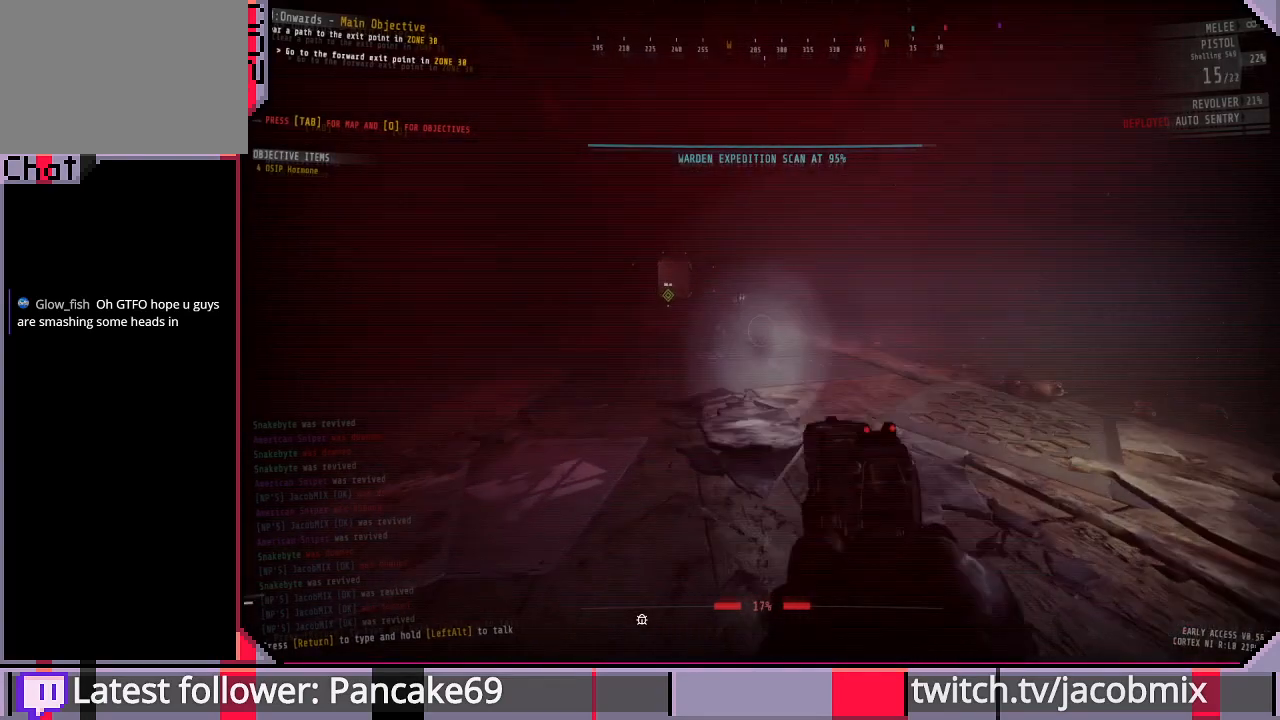
{"keys": [], "mouse": ["right"], "events": [[233, "w", "down"], [300, "mouse_right", "down"], [300, "w", "up"]]}
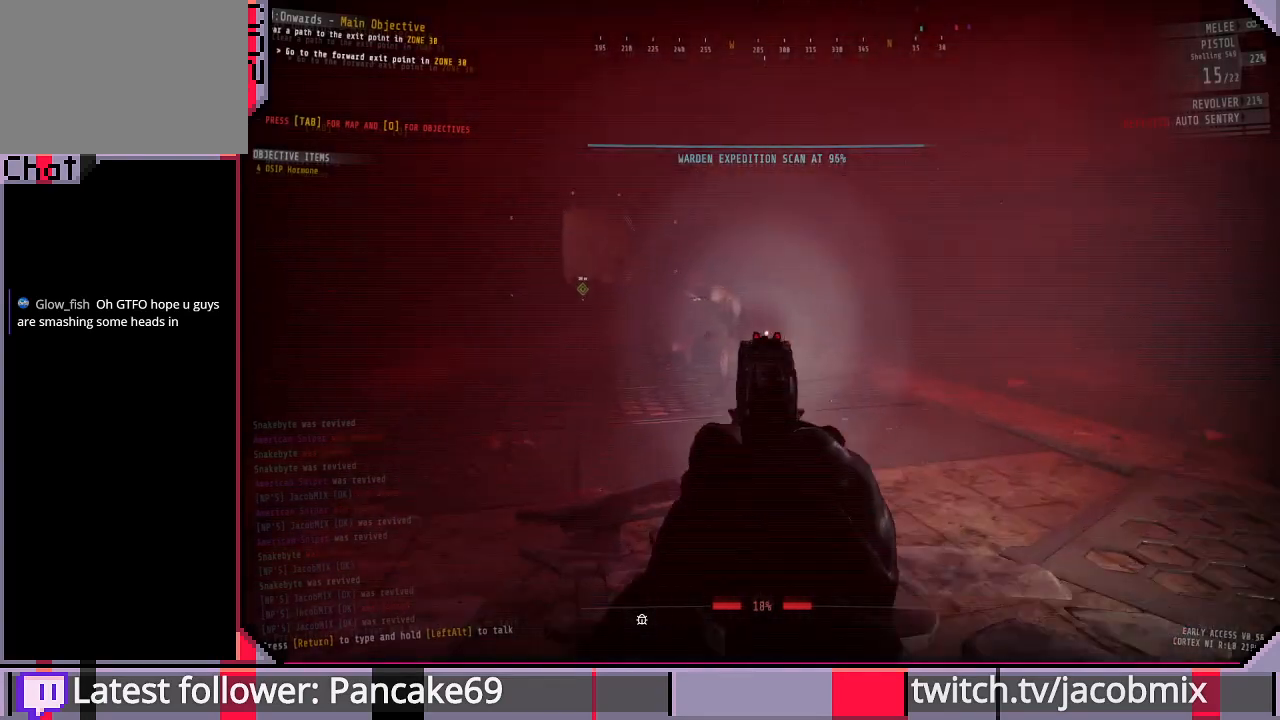
{"keys": [], "mouse": ["right"], "events": [[100, "mouse_left", "down"], [233, "mouse_left", "up"], [333, "mouse_left", "down"], [467, "mouse_left", "up"]]}
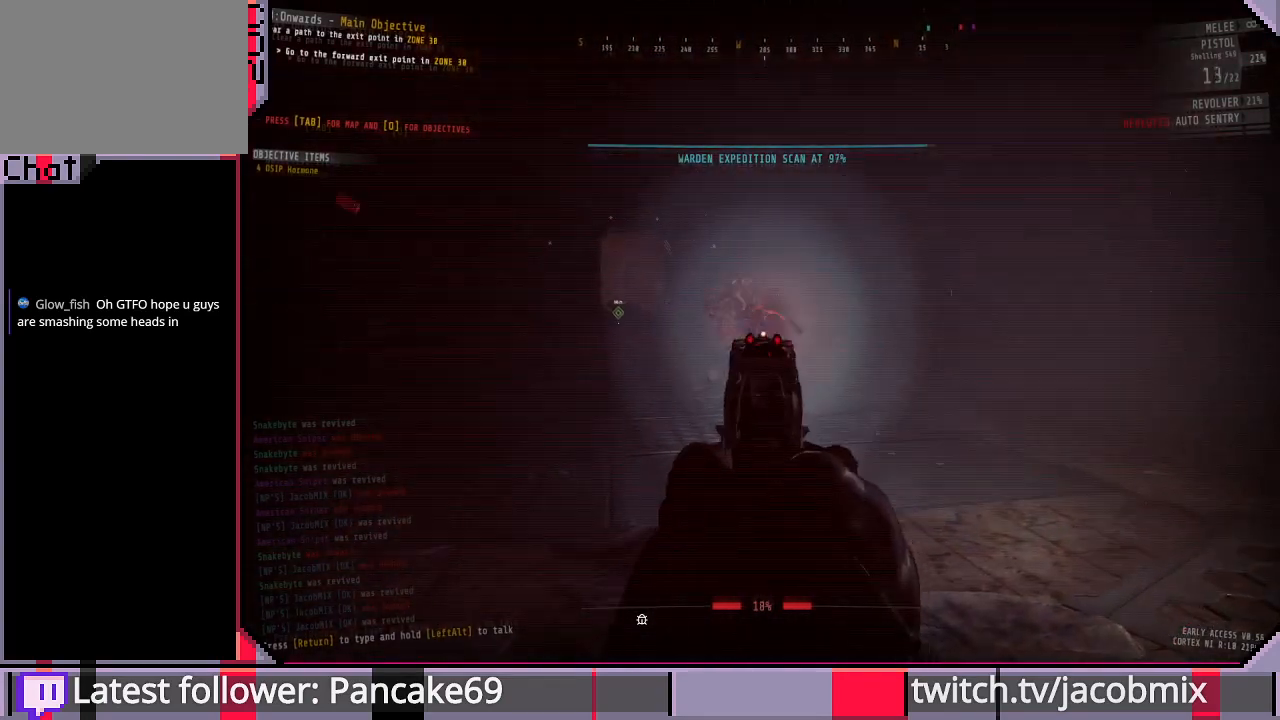
{"keys": [], "mouse": ["right"], "events": [[33, "mouse_left", "down"], [133, "mouse_left", "up"]]}
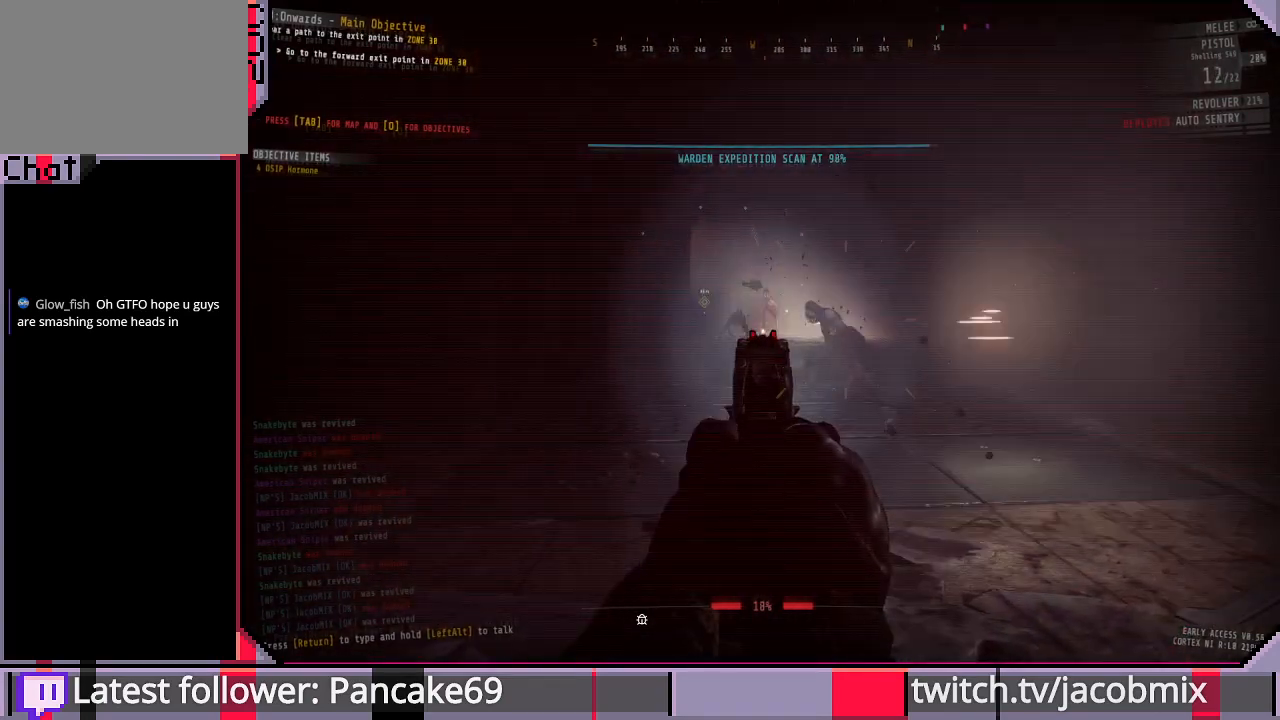
{"keys": [], "mouse": ["right"], "events": [[367, "mouse_left", "down"], [467, "mouse_left", "up"]]}
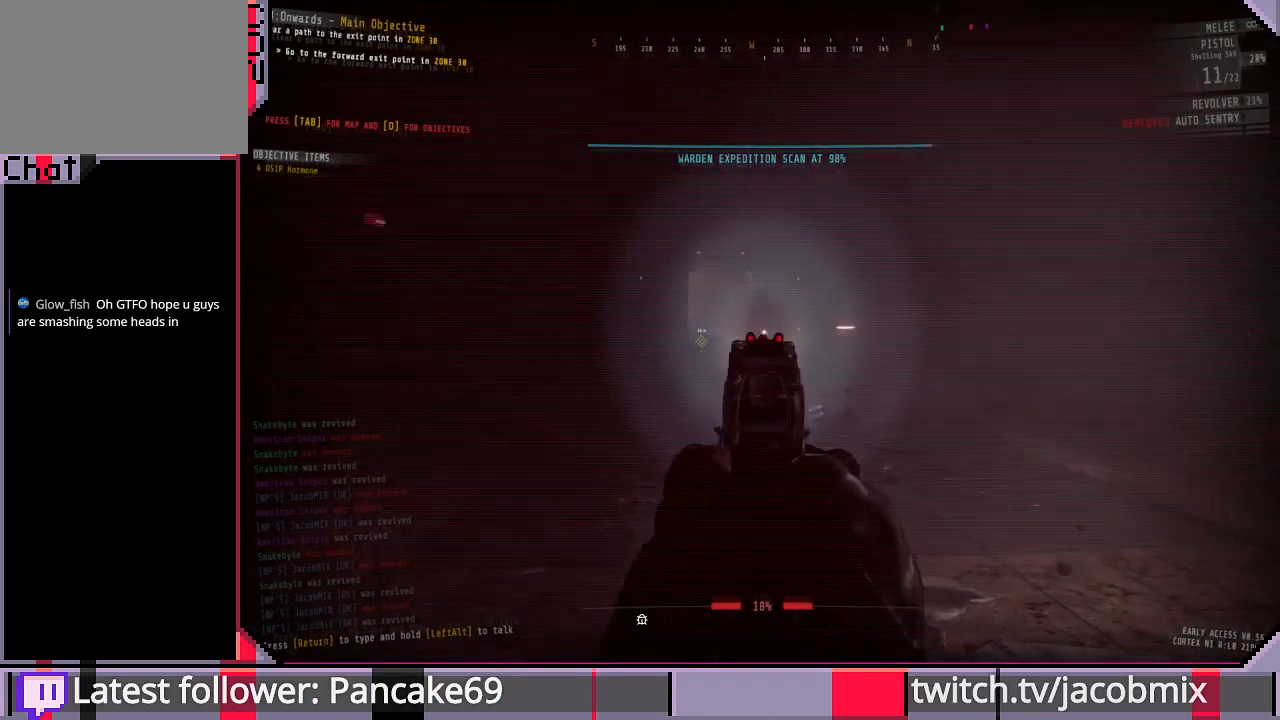
{"keys": [], "mouse": ["right"], "events": [[100, "mouse_left", "down"], [200, "mouse_left", "up"], [300, "mouse_left", "down"], [400, "mouse_left", "up"]]}
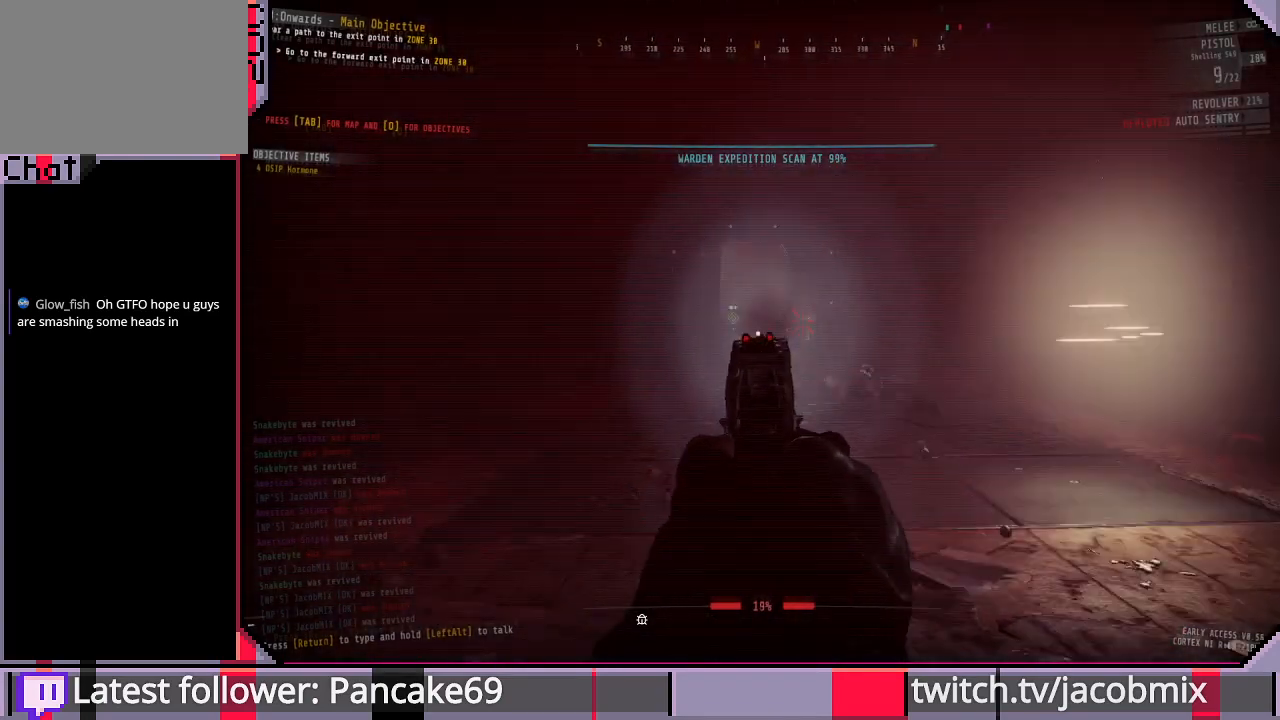
{"keys": [], "mouse": ["right"], "events": [[100, "mouse_left", "down"], [200, "mouse_left", "up"], [333, "mouse_left", "down"], [433, "mouse_left", "up"]]}
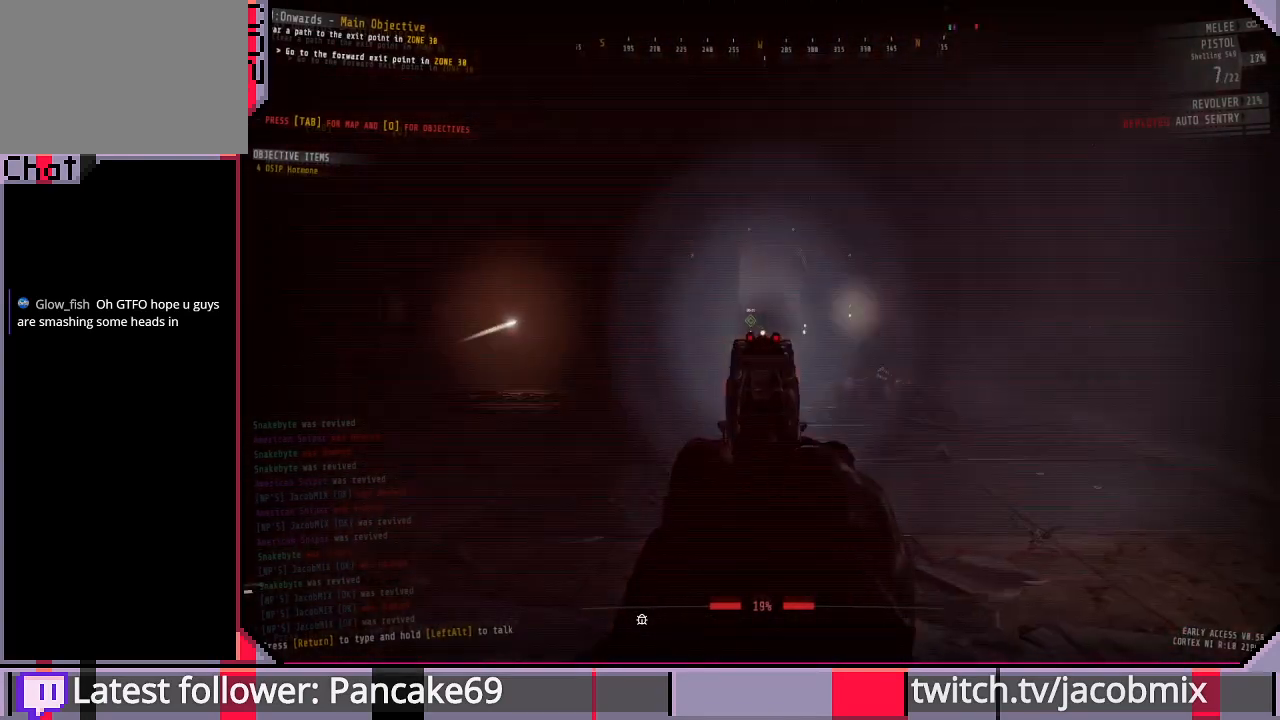
{"keys": [], "mouse": [], "events": [[33, "mouse_left", "down"], [133, "mouse_left", "up"], [333, "mouse_left", "down"], [400, "mouse_left", "up"], [433, "mouse_right", "up"]]}
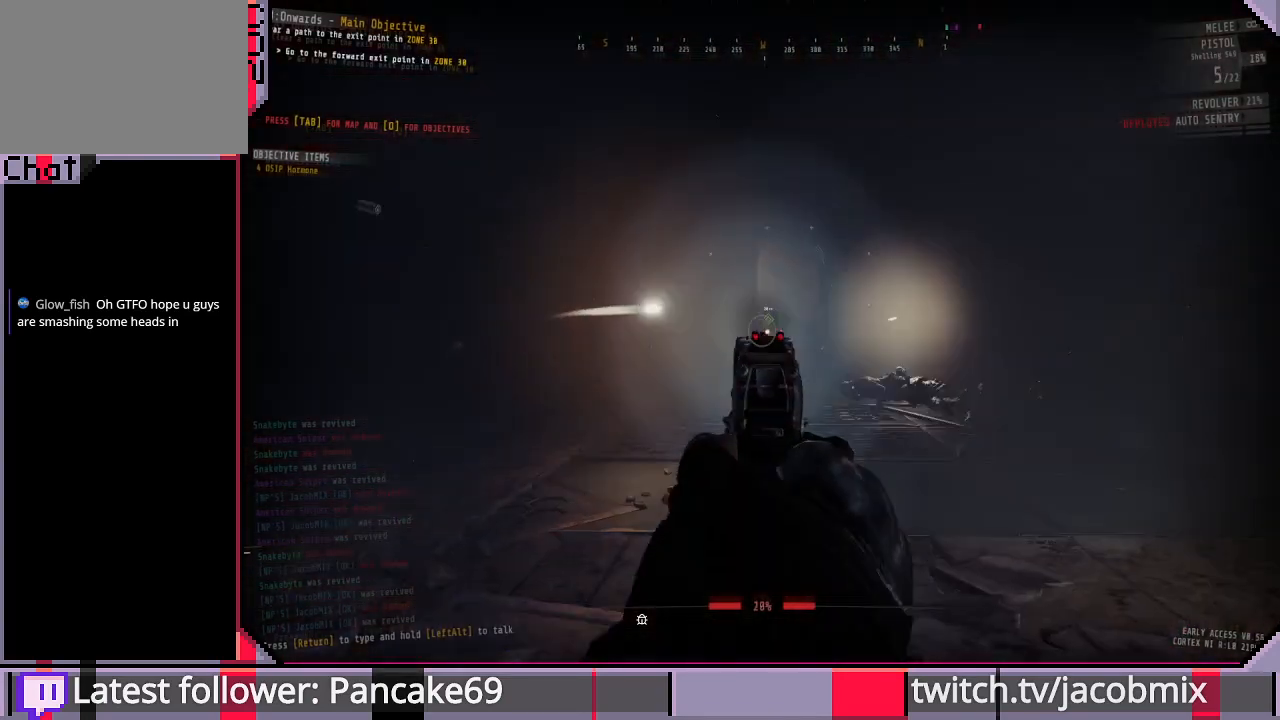
{"keys": [], "mouse": [], "events": [[167, "r", "down"], [267, "a", "down"], [300, "r", "up"], [433, "a", "up"]]}